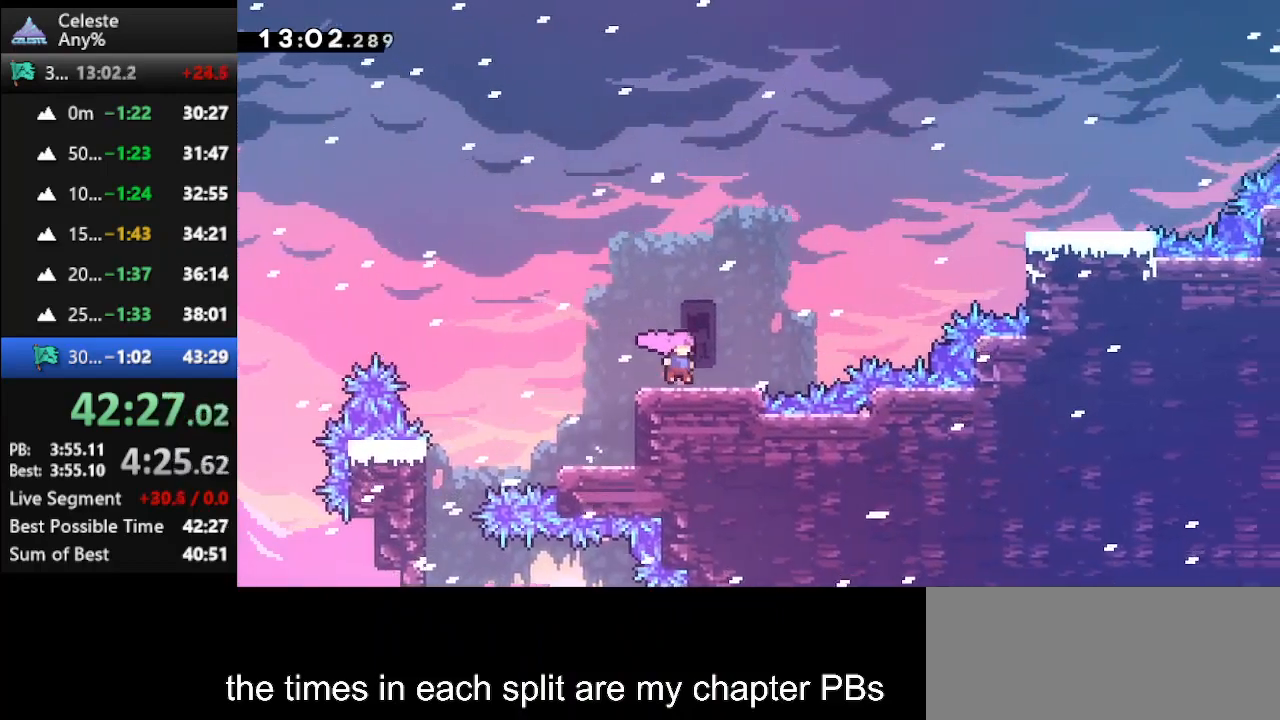
Gameplay with keyboard; each line is a JSON object with the keys held at the frame after it. "events" lists presses ("down") and releases ("up") of "climb", "climb2", "dash", "dash2", "down", "jump", "left", "right" and "up" between this image and that frame as [ms after this image, input, new state], when the widget could be followed in between. No other keys are recorded. Mouse input is not recorded. Key names are as the overlay labels them; some are game actions (e.g. jump) rather than physical keys.
{"keys": ["right"], "events": [[133, "jump", "down"], [267, "jump", "up"], [367, "dash", "down"], [400, "up", "up"], [500, "dash", "up"]]}
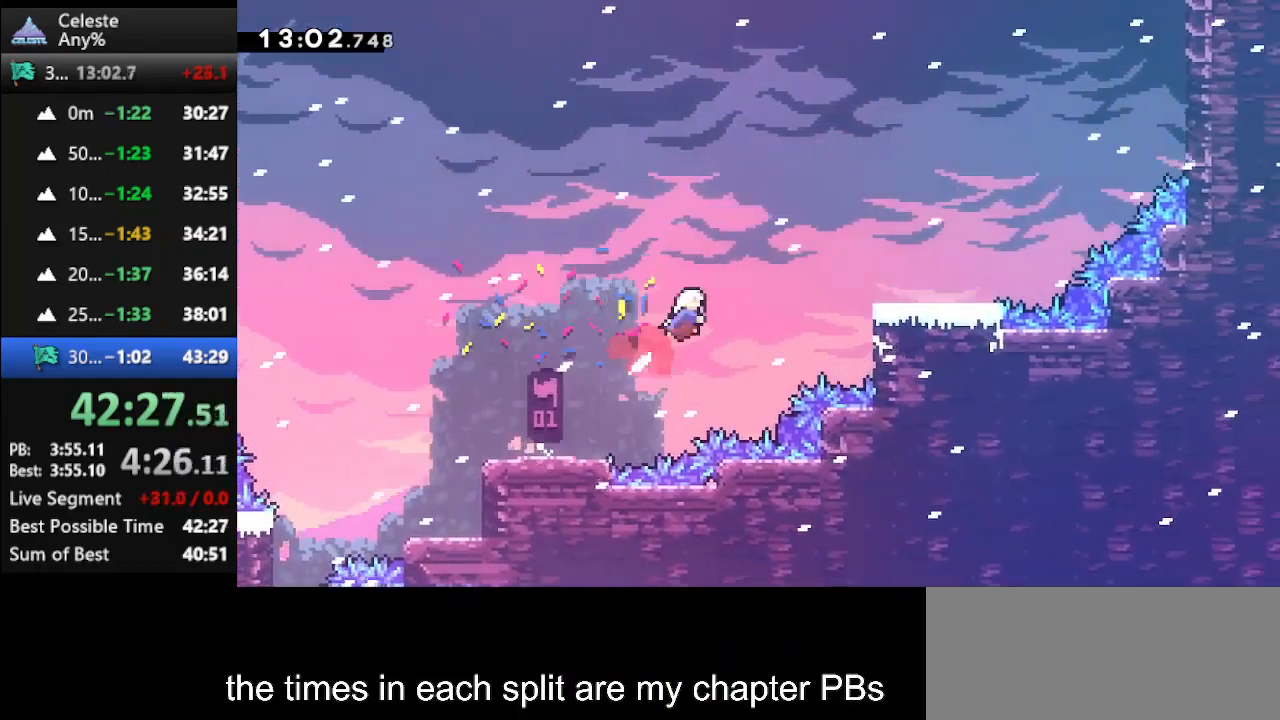
{"keys": [], "events": [[100, "dash", "down"], [100, "up", "down"], [267, "dash", "up"], [467, "up", "up"], [500, "right", "up"]]}
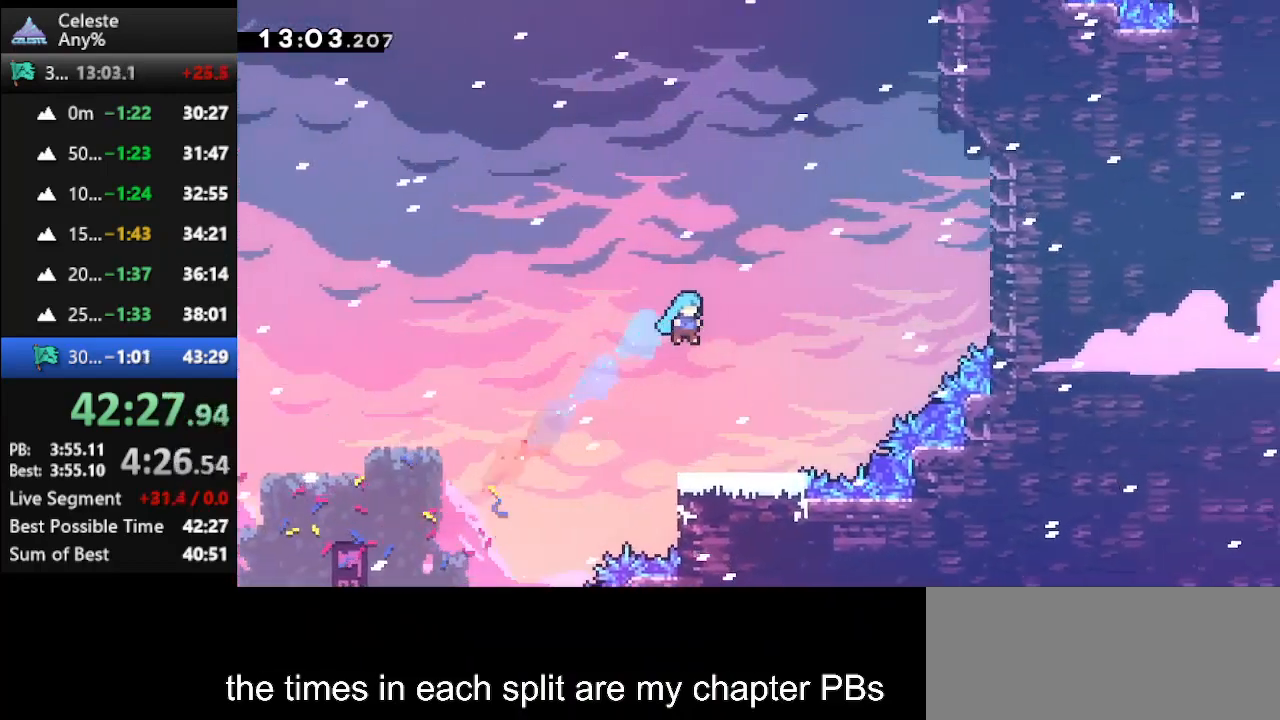
{"keys": ["jump", "right", "up"], "events": [[233, "right", "down"], [233, "up", "down"], [467, "jump", "down"]]}
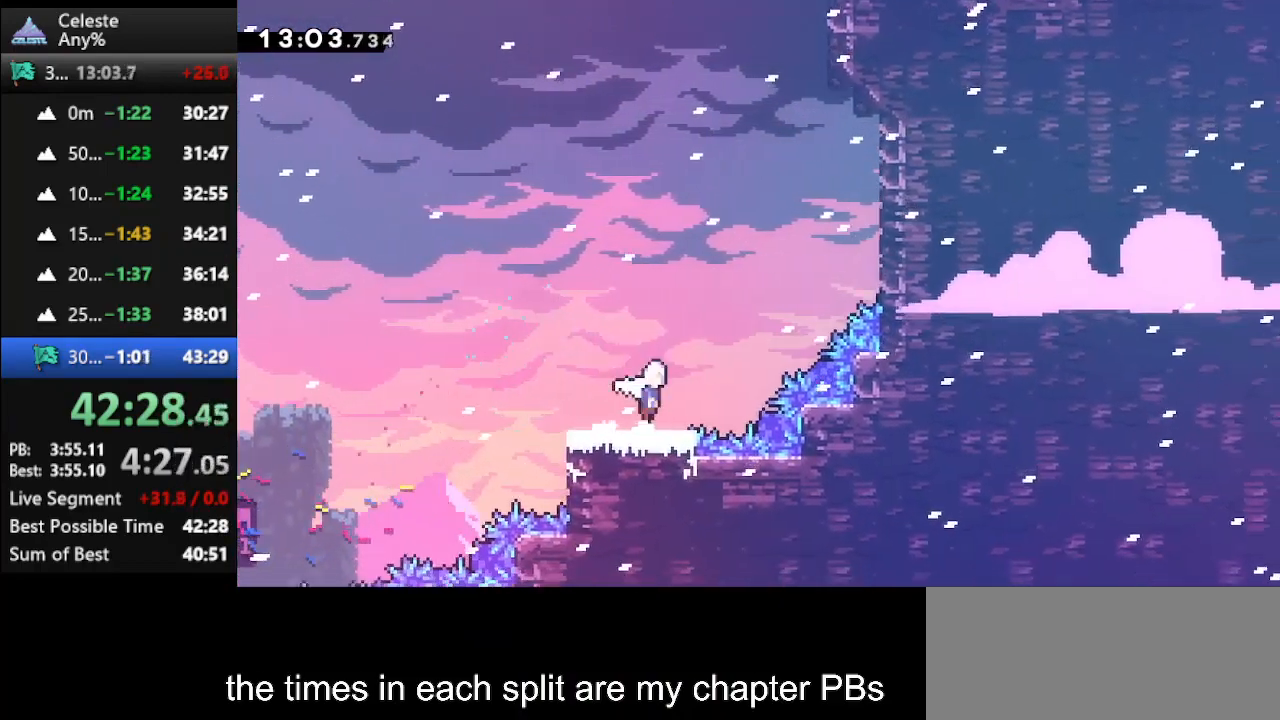
{"keys": ["dash", "up"], "events": [[200, "jump", "up"], [267, "dash", "down"], [267, "right", "up"], [400, "dash", "up"], [500, "dash", "down"]]}
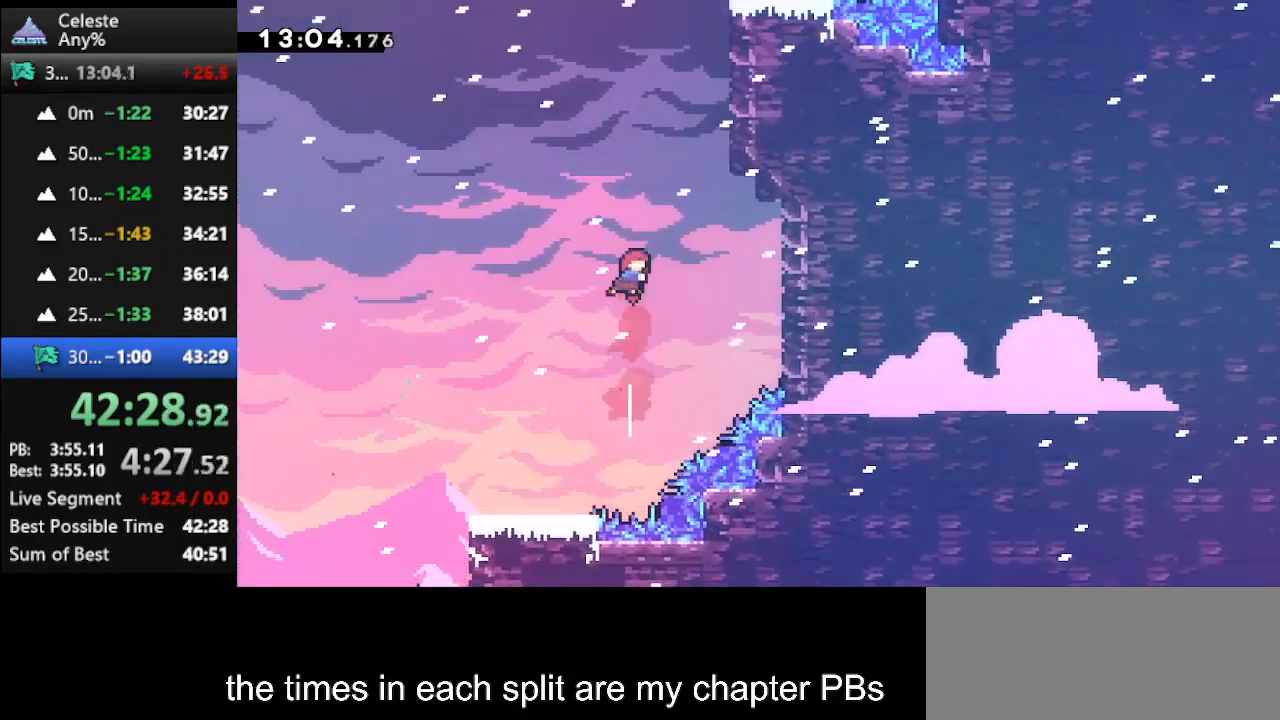
{"keys": ["climb", "up"], "events": [[33, "right", "down"], [233, "climb", "down"], [233, "dash", "up"], [367, "jump", "down"], [500, "jump", "up"], [500, "right", "up"]]}
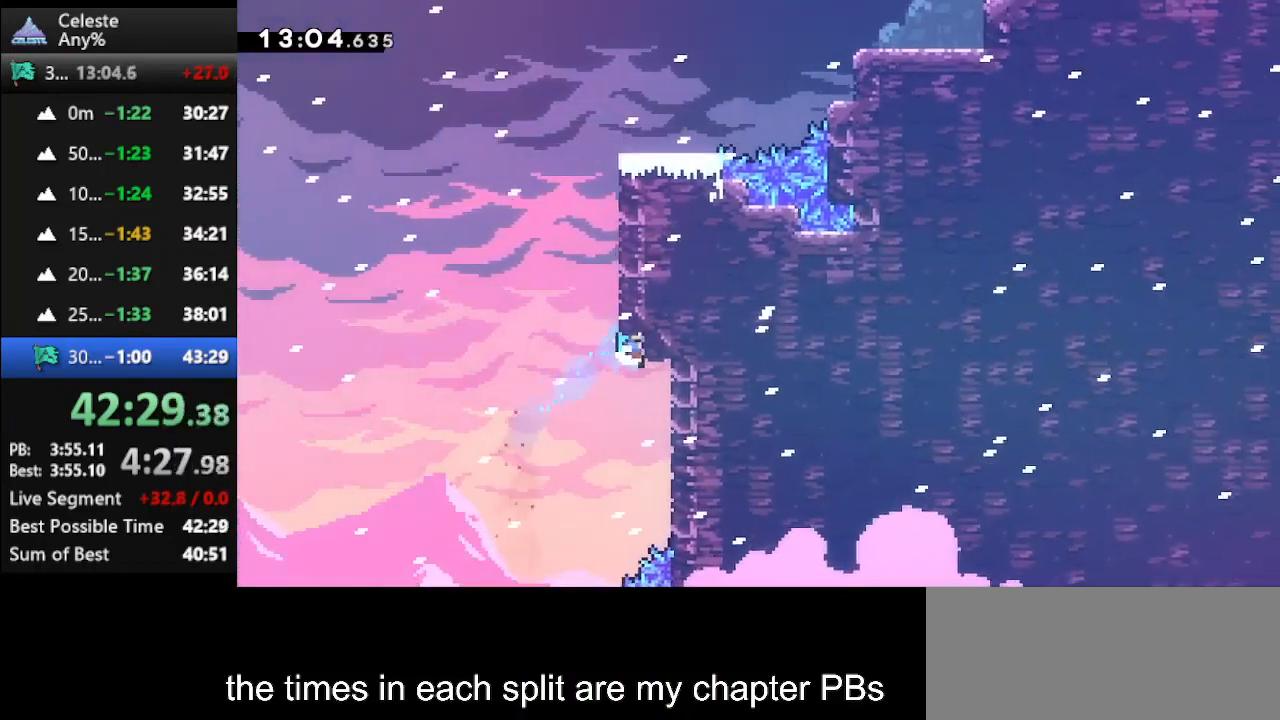
{"keys": ["jump", "right", "up"], "events": [[200, "climb", "up"], [200, "up", "up"], [300, "jump", "down"], [467, "right", "down"], [467, "up", "down"]]}
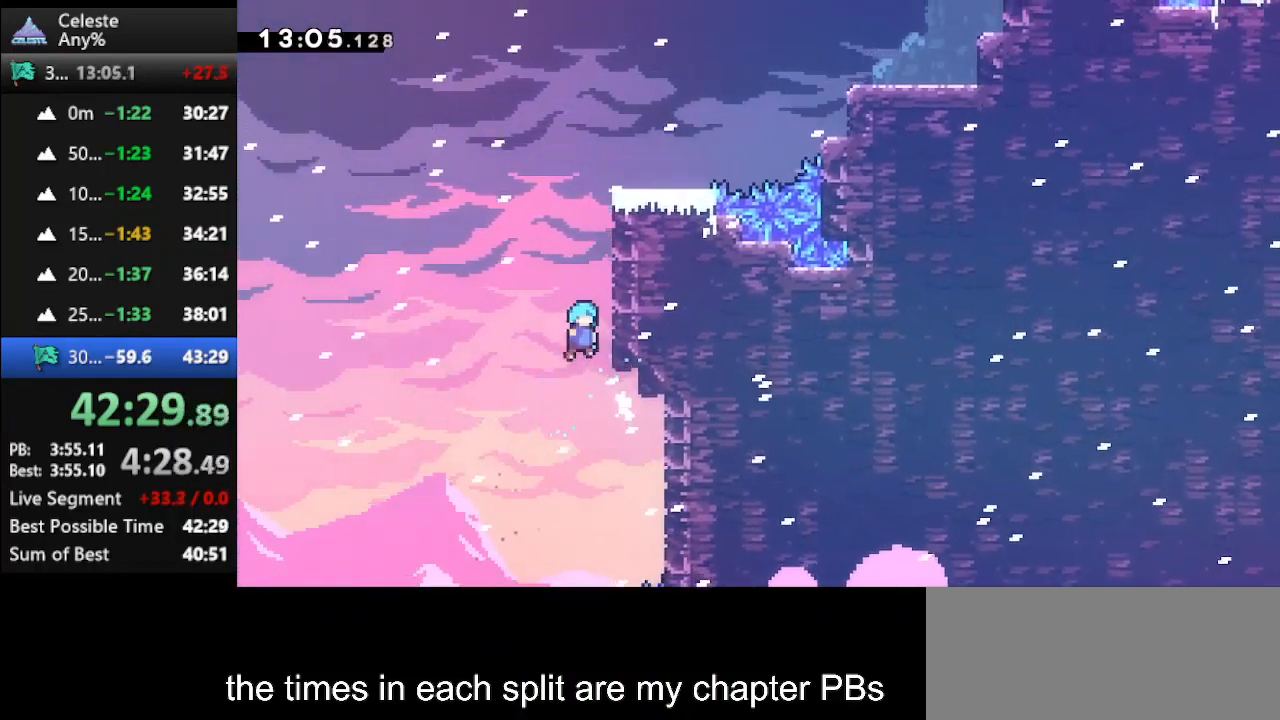
{"keys": ["climb", "jump", "right", "up"], "events": [[33, "climb", "down"], [67, "jump", "up"], [100, "jump", "down"], [267, "jump", "up"], [300, "jump", "down"], [433, "jump", "up"], [500, "jump", "down"]]}
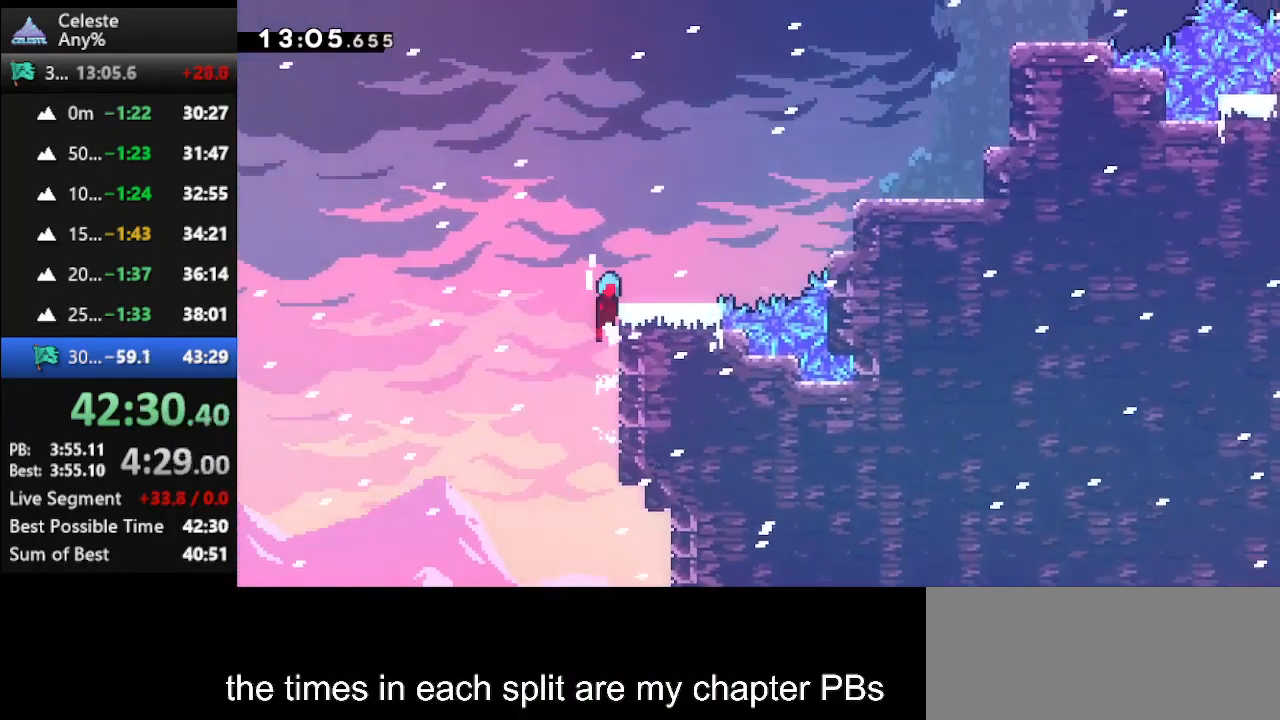
{"keys": ["jump", "right", "up"], "events": [[133, "jump", "up"], [167, "climb", "up"], [267, "right", "up"], [267, "up", "up"], [367, "right", "down"], [367, "up", "down"], [400, "jump", "down"]]}
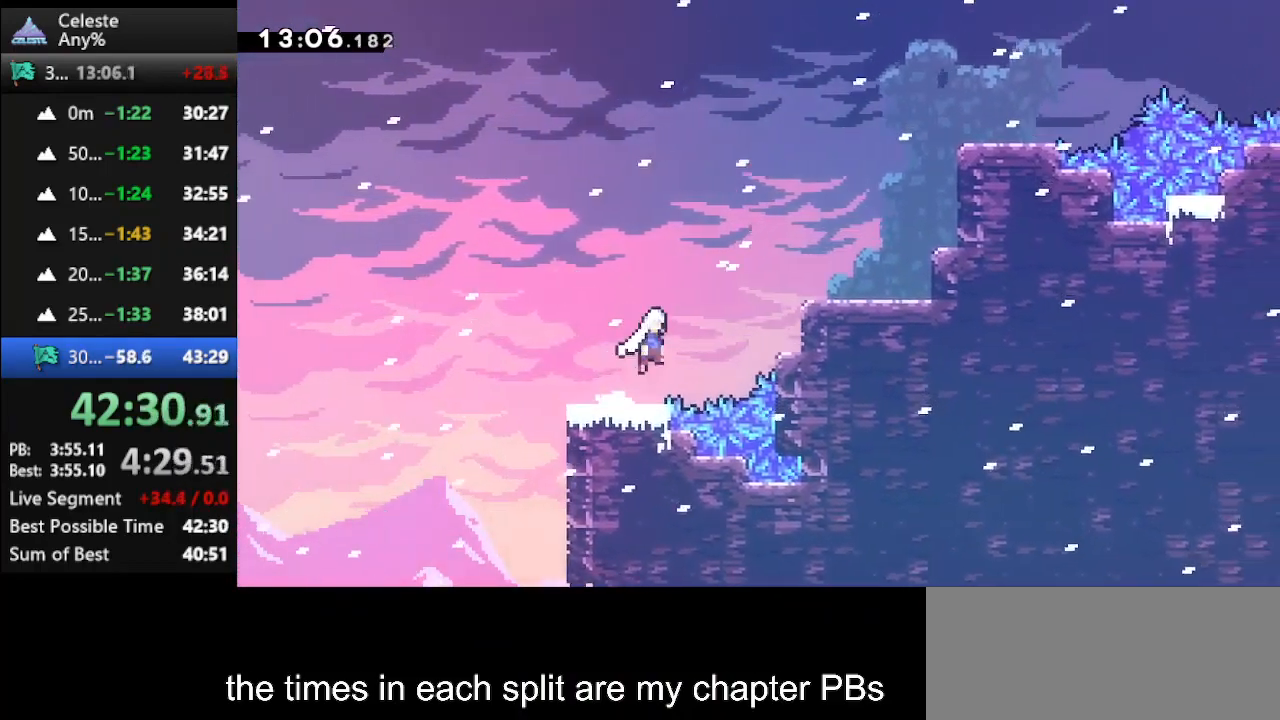
{"keys": ["dash", "right", "up"], "events": [[100, "jump", "up"], [200, "dash", "down"], [400, "dash", "up"], [433, "dash", "down"]]}
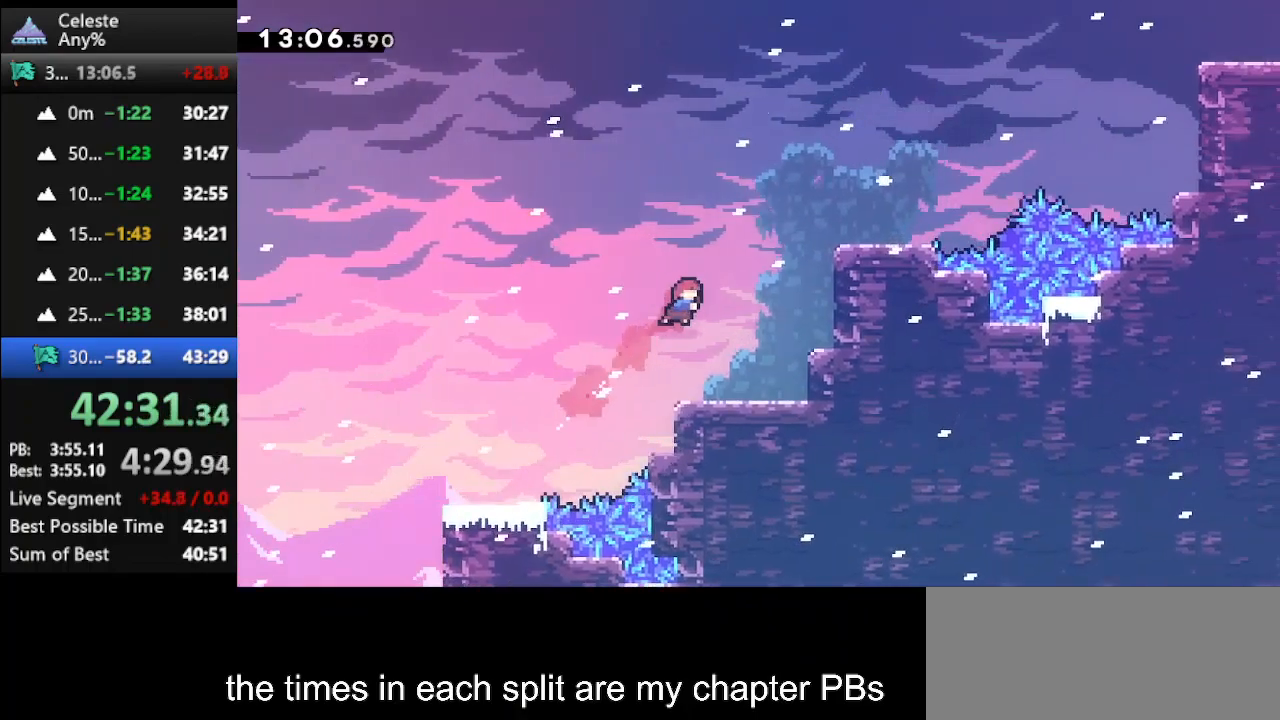
{"keys": ["right", "up"], "events": [[167, "dash", "up"]]}
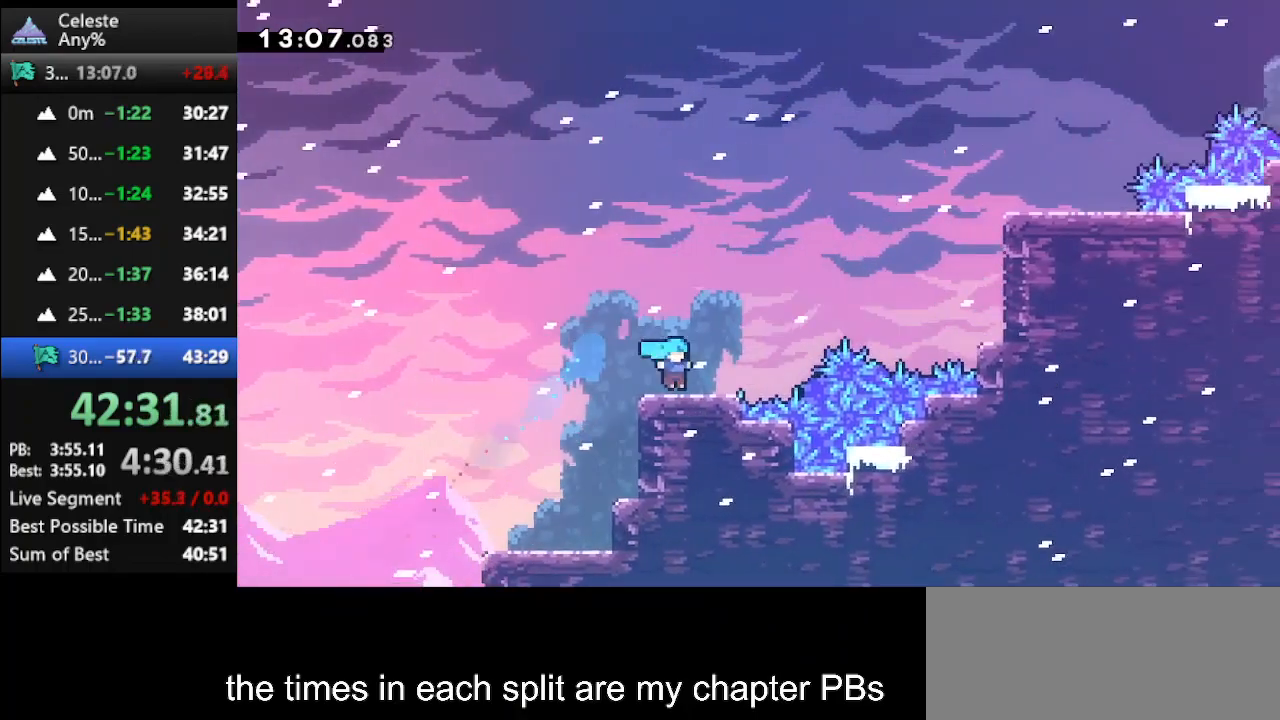
{"keys": ["right", "up"], "events": [[33, "jump", "down"], [233, "jump", "up"], [333, "dash", "down"], [500, "dash", "up"]]}
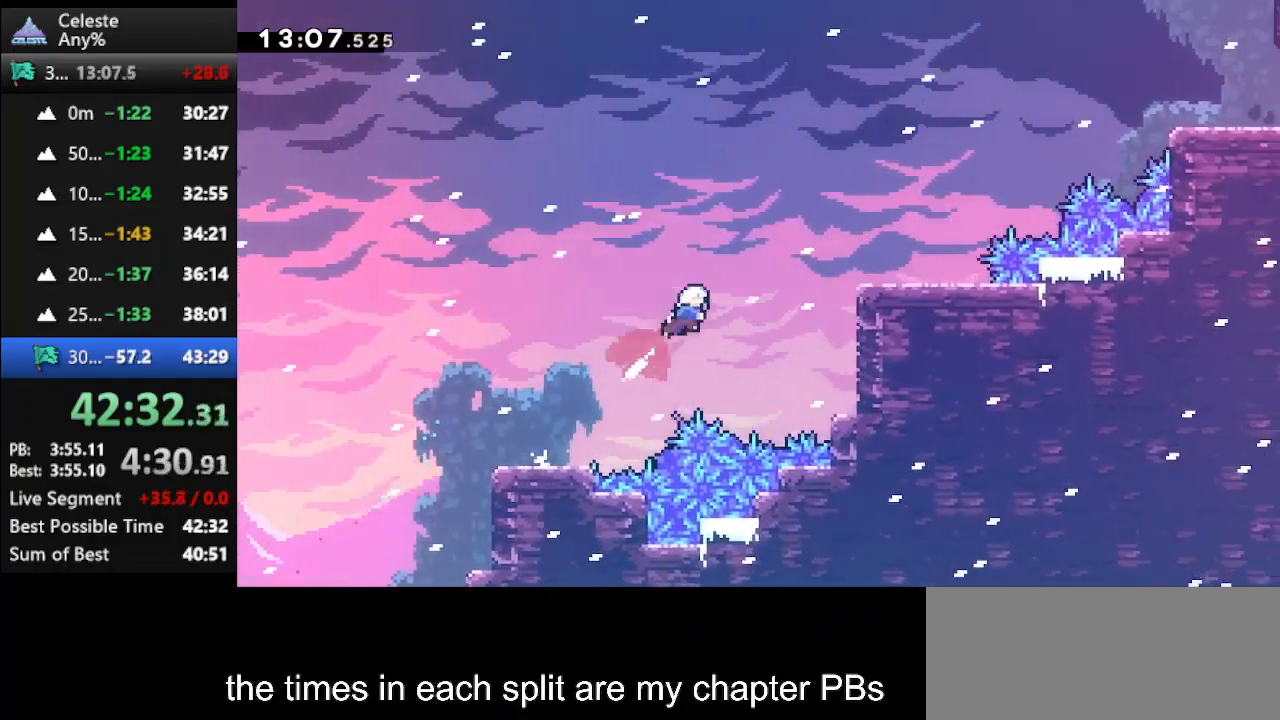
{"keys": ["jump"], "events": [[67, "up", "up"], [100, "dash", "down"], [300, "dash", "up"], [333, "right", "up"], [467, "jump", "down"]]}
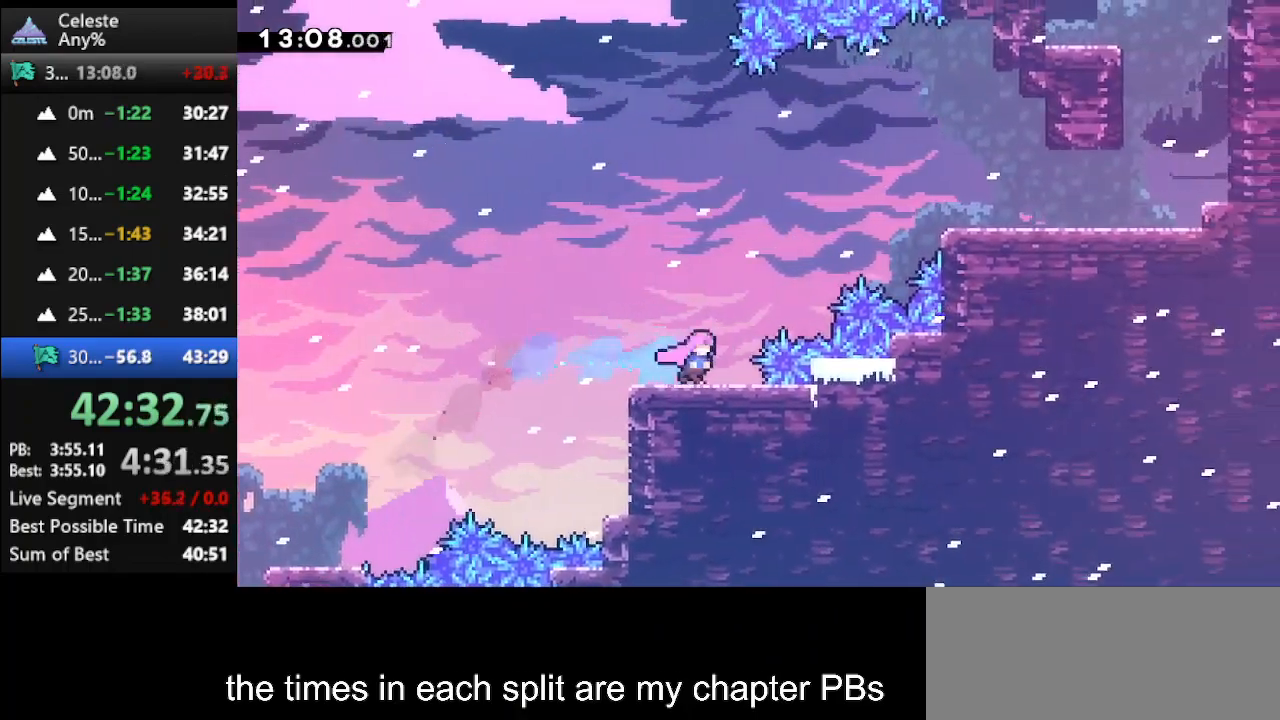
{"keys": ["right", "up"], "events": [[167, "right", "down"], [167, "up", "down"], [200, "jump", "up"], [267, "dash", "down"], [500, "dash", "up"]]}
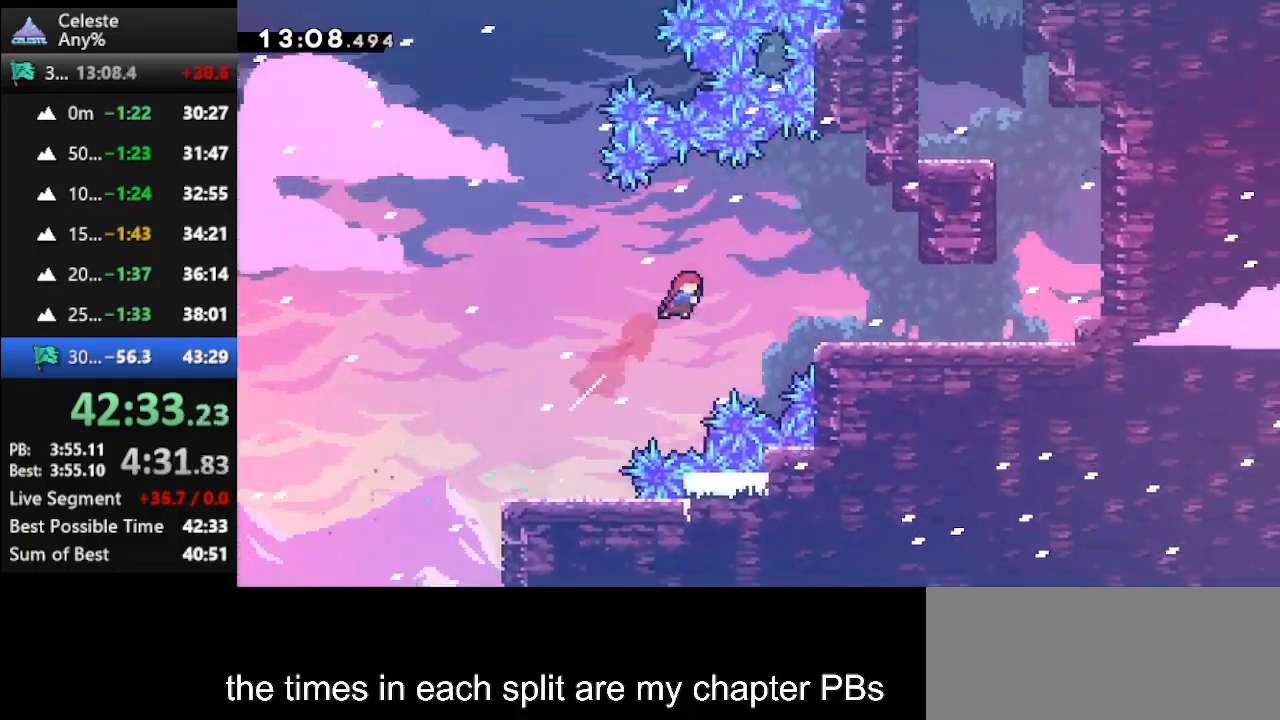
{"keys": ["right", "up"], "events": [[33, "up", "up"], [100, "dash", "down"], [333, "dash", "up"], [500, "up", "down"]]}
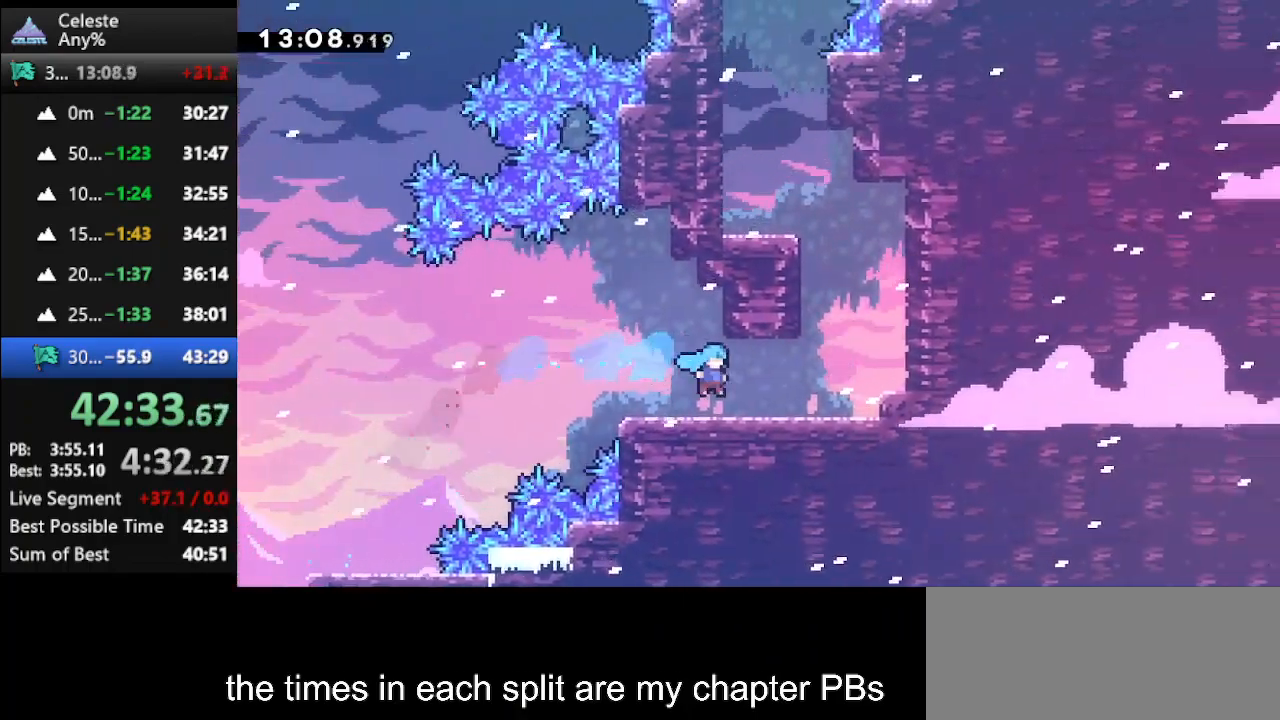
{"keys": ["dash", "up"], "events": [[233, "jump", "down"], [333, "right", "up"], [367, "jump", "up"], [433, "dash", "down"]]}
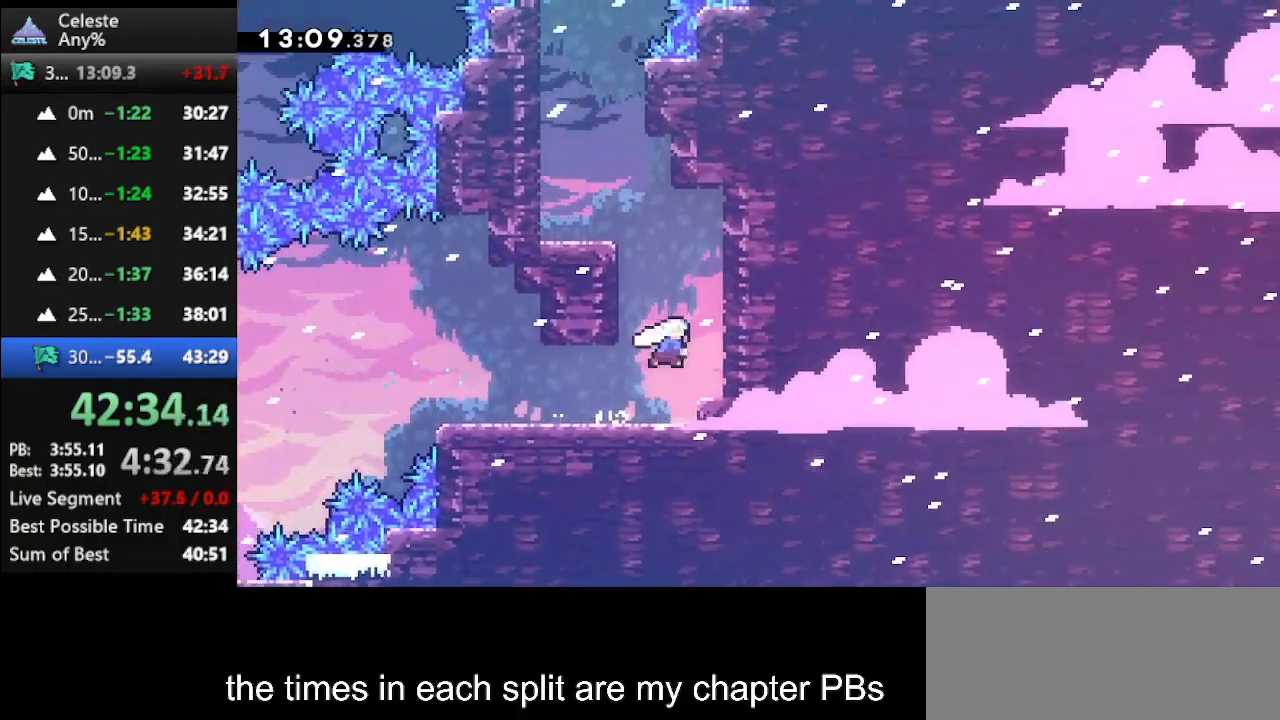
{"keys": ["up"], "events": [[33, "left", "down"], [100, "dash", "up"], [433, "left", "up"]]}
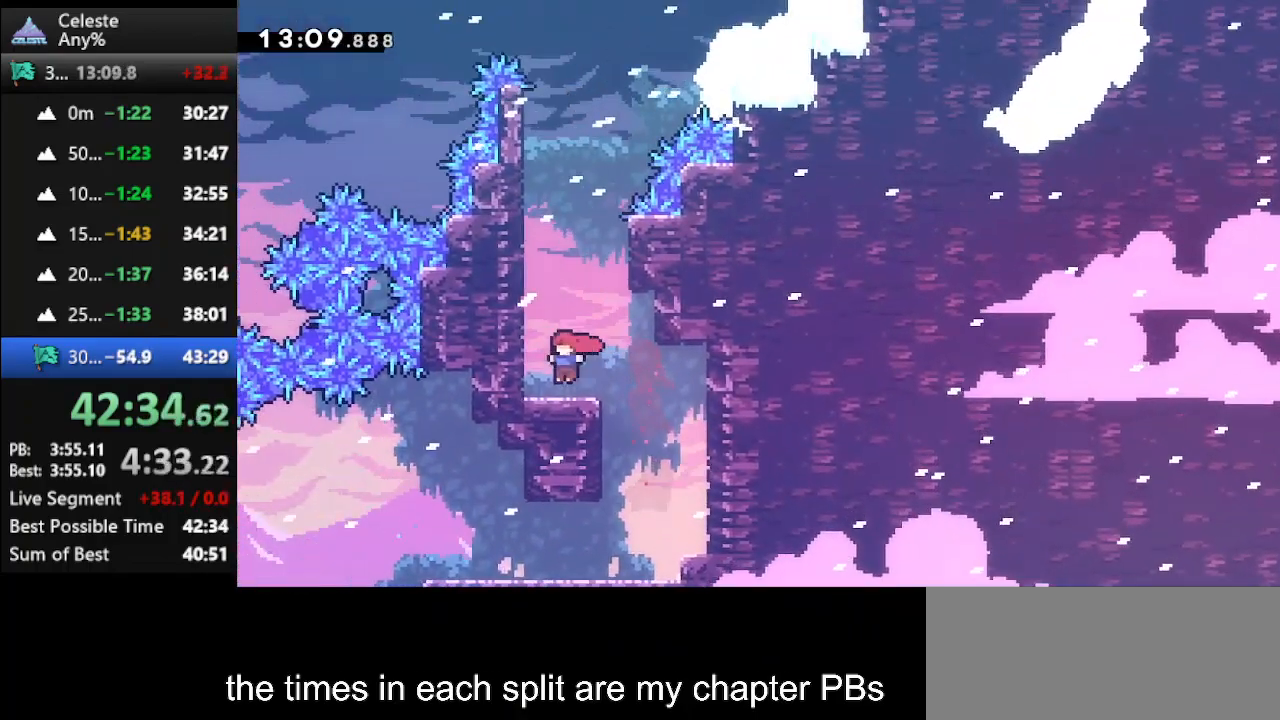
{"keys": ["right", "up"], "events": [[100, "jump", "down"], [100, "left", "down"], [267, "jump", "up"], [333, "dash", "down"], [333, "left", "up"], [467, "dash", "up"], [500, "right", "down"]]}
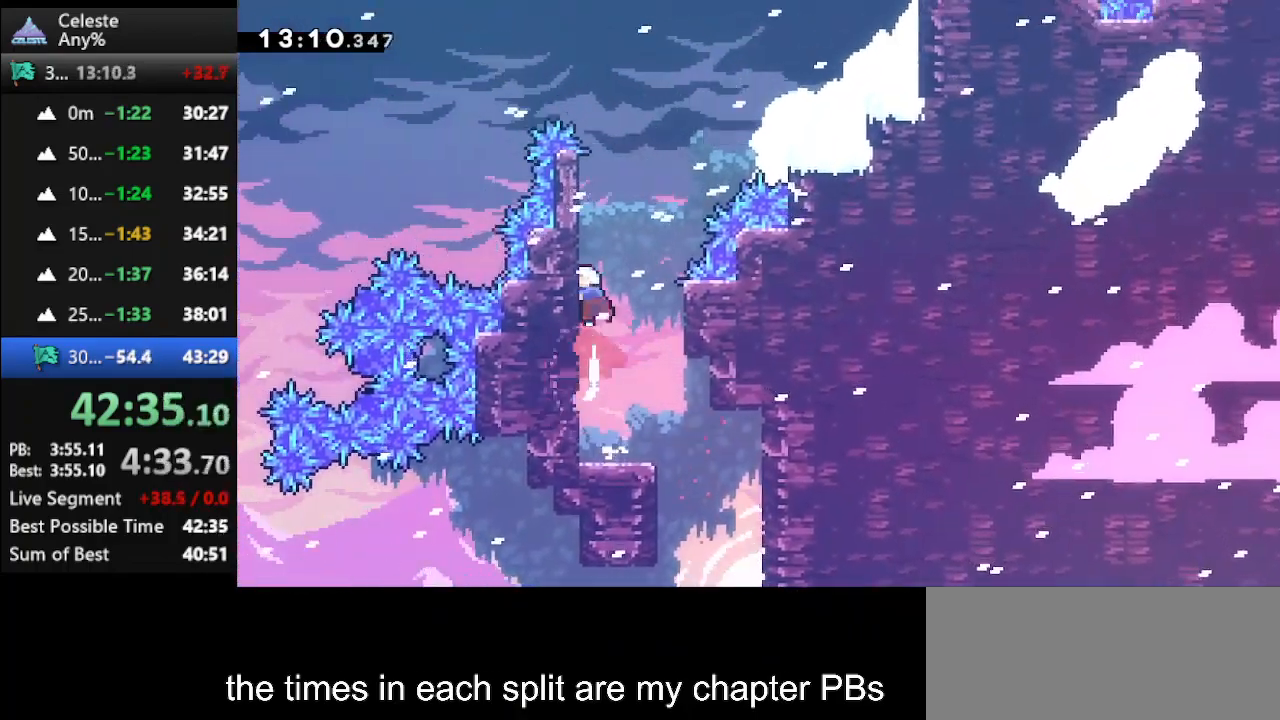
{"keys": ["dash", "right", "up"], "events": [[67, "jump", "down"], [400, "jump", "up"], [433, "dash", "down"]]}
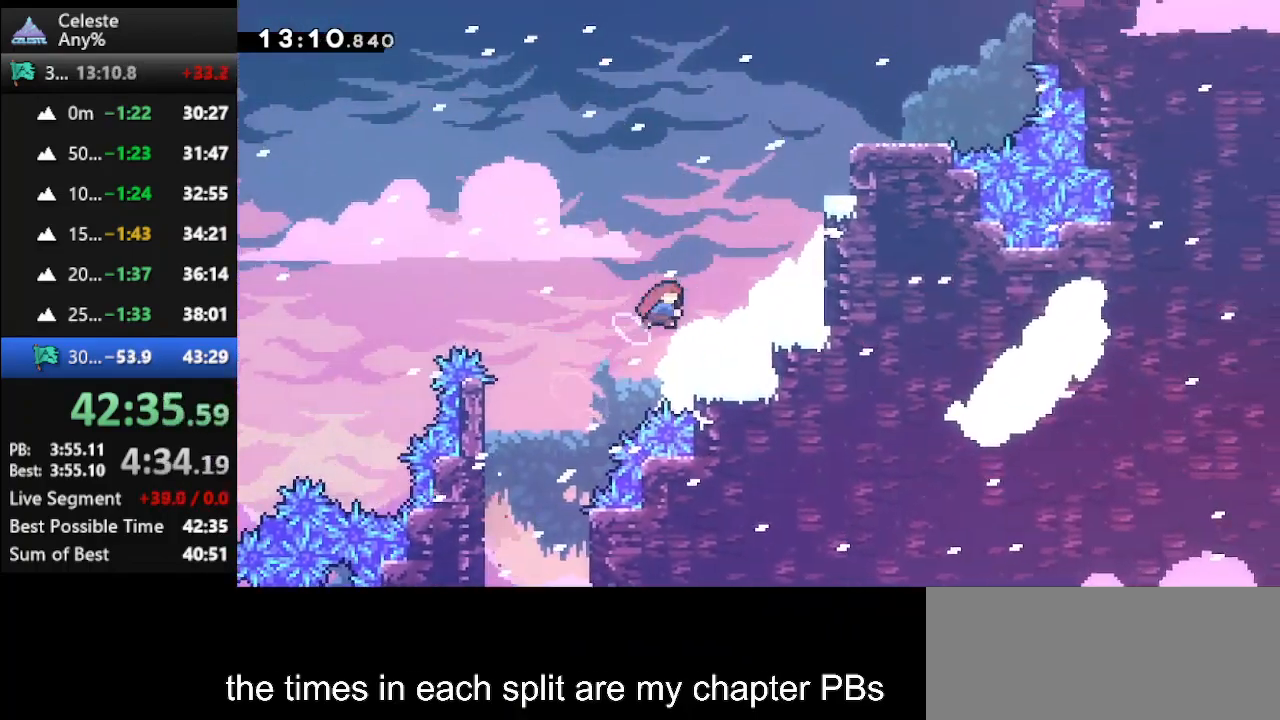
{"keys": ["climb", "jump", "right", "up"], "events": [[100, "climb", "down"], [167, "dash", "up"], [333, "jump", "down"]]}
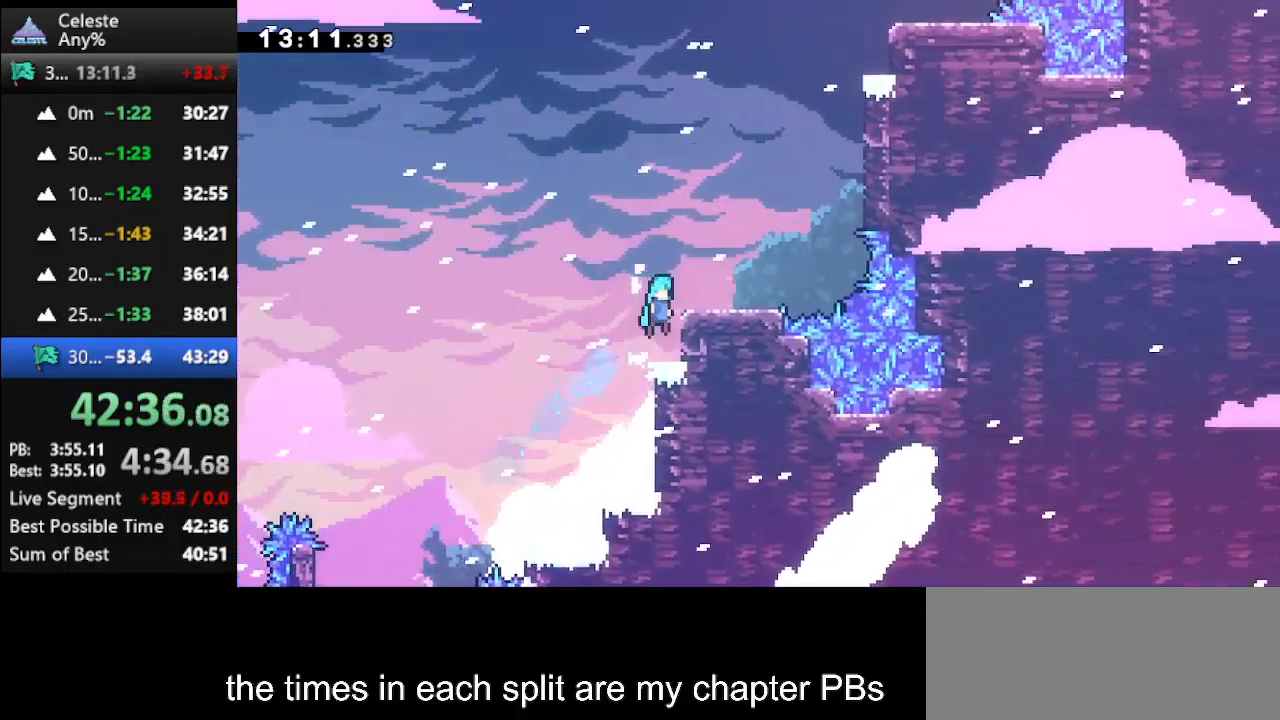
{"keys": ["up"], "events": [[233, "jump", "up"], [267, "climb", "up"], [267, "right", "up"], [267, "up", "up"], [367, "jump", "down"], [367, "up", "down"], [500, "jump", "up"]]}
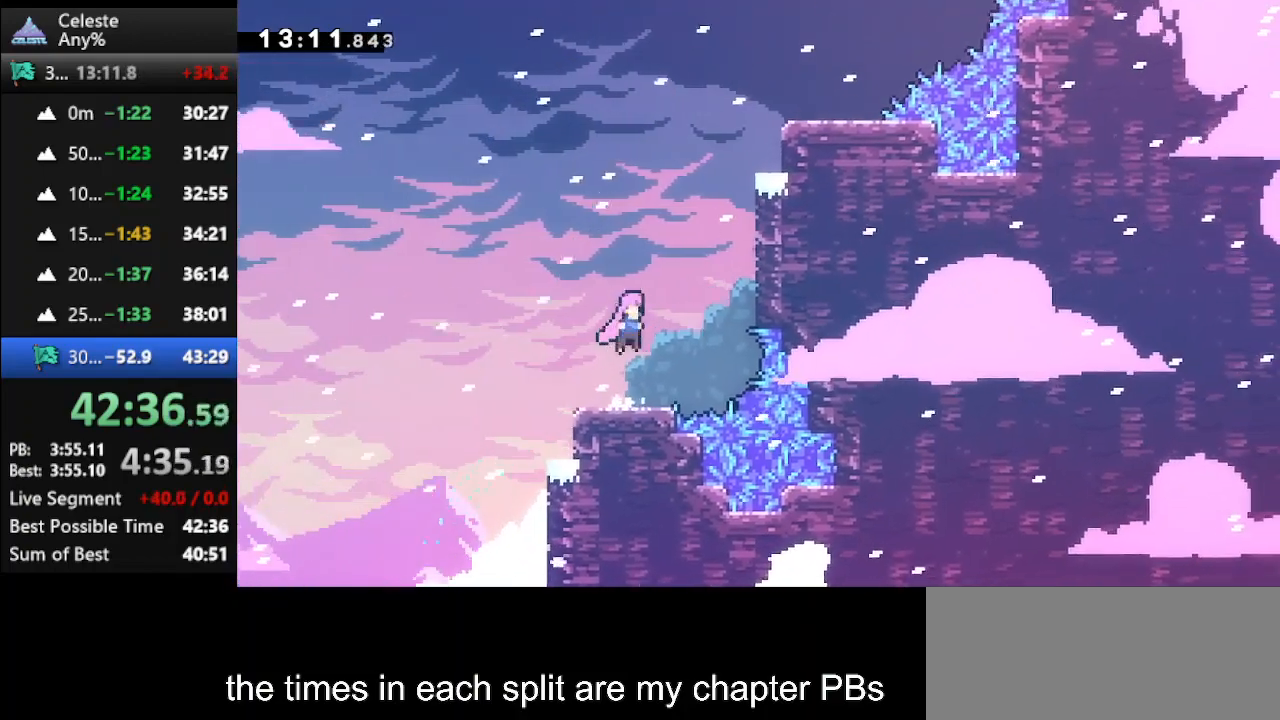
{"keys": ["dash", "right", "up"], "events": [[67, "dash", "down"], [200, "dash", "up"], [233, "right", "down"], [300, "dash", "down"]]}
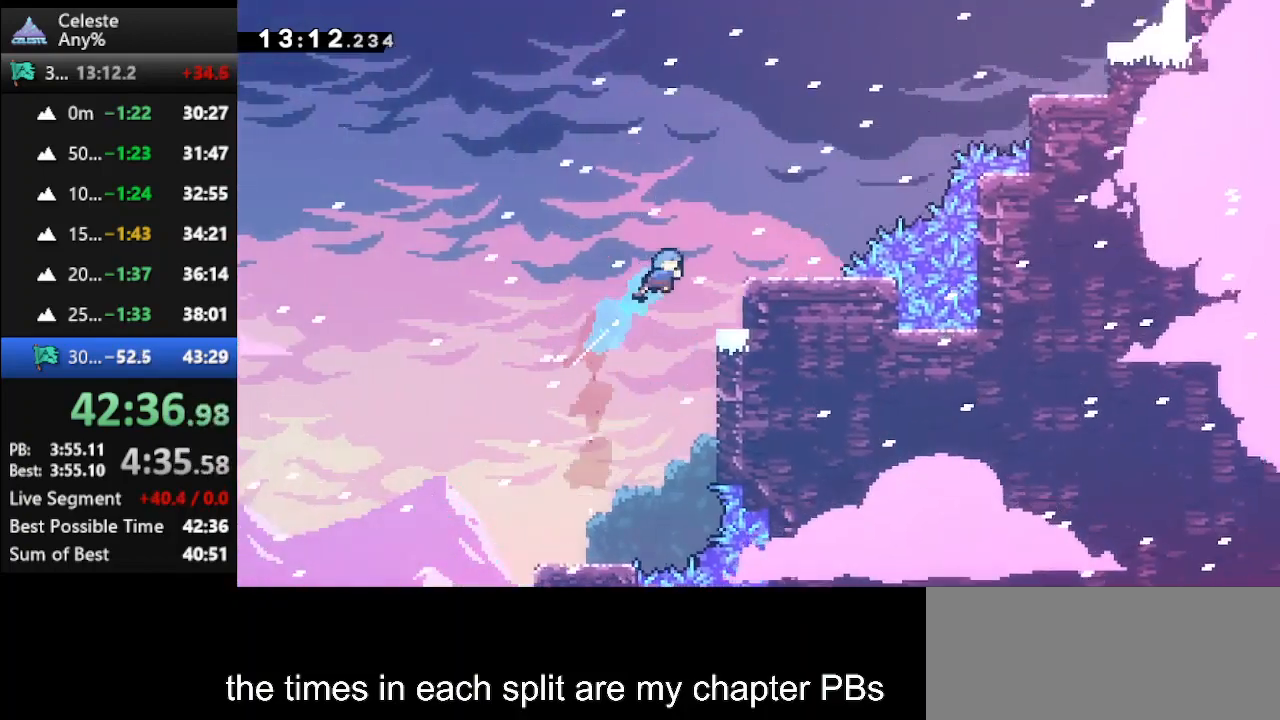
{"keys": ["right", "up"], "events": [[33, "dash", "up"], [300, "jump", "down"], [500, "jump", "up"]]}
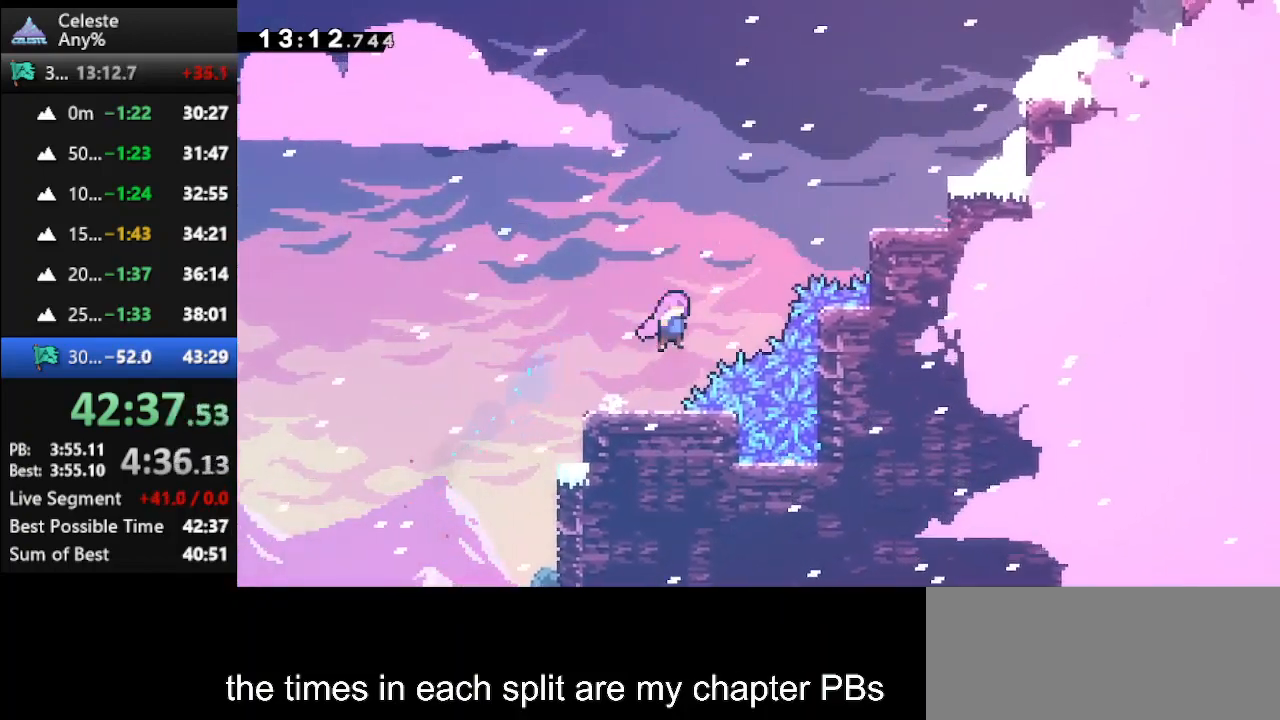
{"keys": ["dash", "right", "up"], "events": [[33, "dash", "down"], [267, "dash", "up"], [367, "dash", "down"]]}
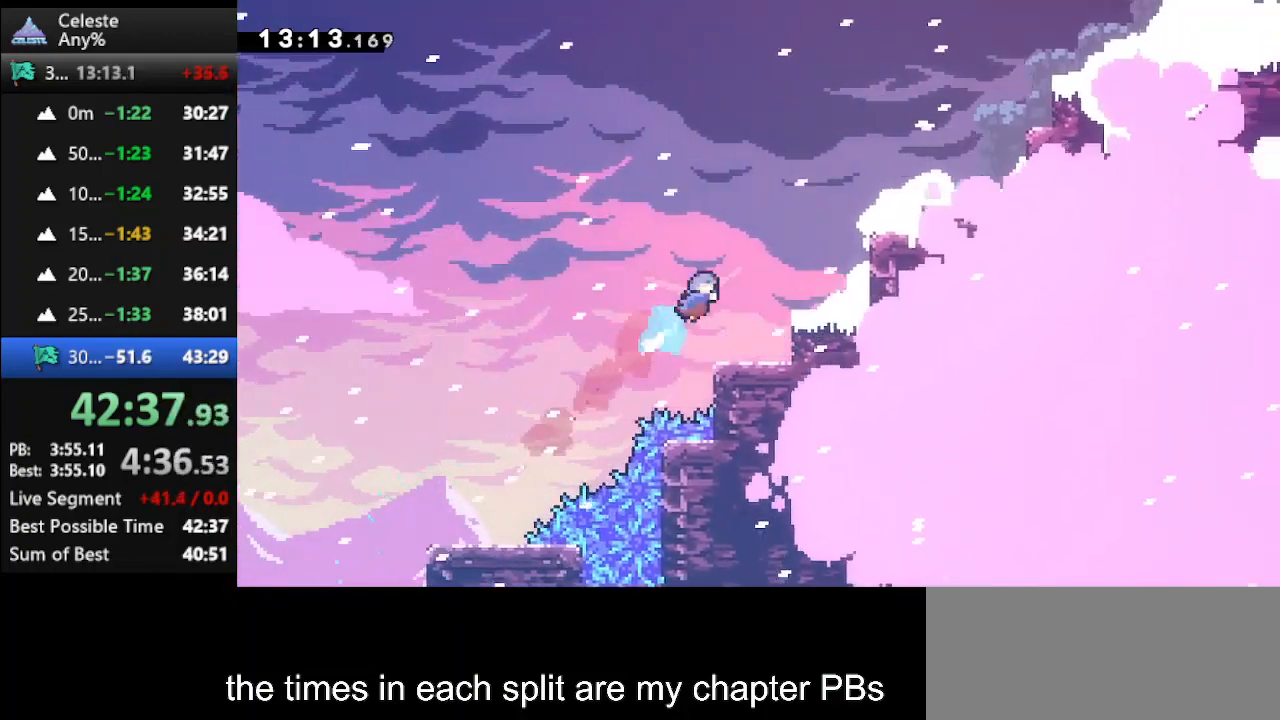
{"keys": ["climb", "jump", "right", "up"], "events": [[100, "climb", "down"], [167, "dash", "up"], [333, "jump", "down"]]}
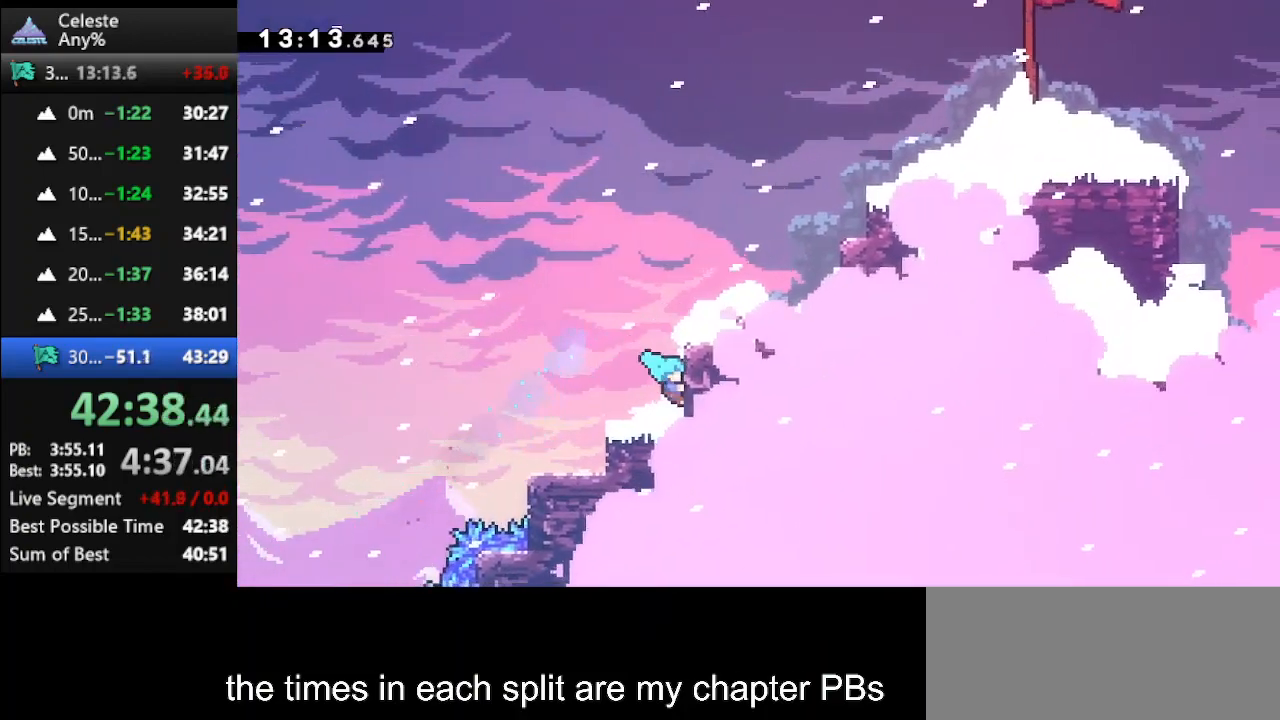
{"keys": ["climb", "right", "up"], "events": [[267, "jump", "up"], [300, "jump", "down"], [500, "jump", "up"]]}
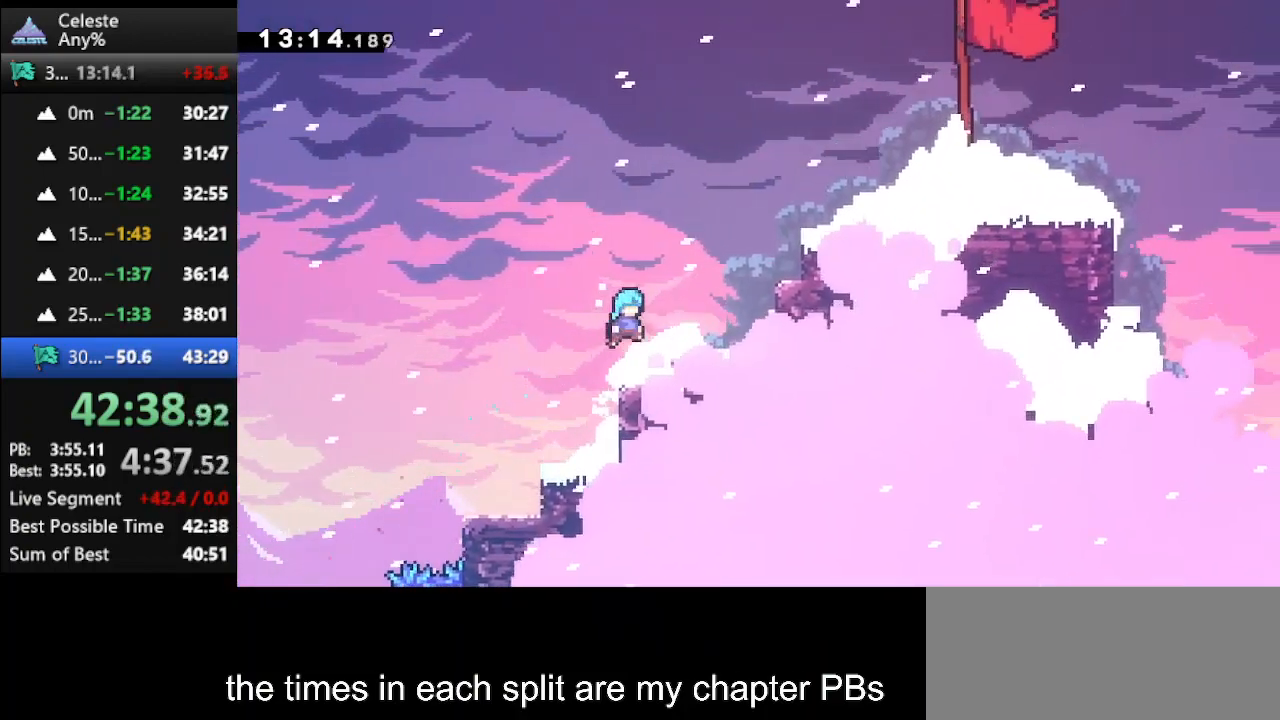
{"keys": ["right", "up"], "events": [[33, "climb", "up"], [100, "right", "up"], [100, "up", "up"], [167, "jump", "down"], [267, "right", "down"], [267, "up", "down"], [333, "jump", "up"], [367, "dash", "down"], [500, "dash", "up"]]}
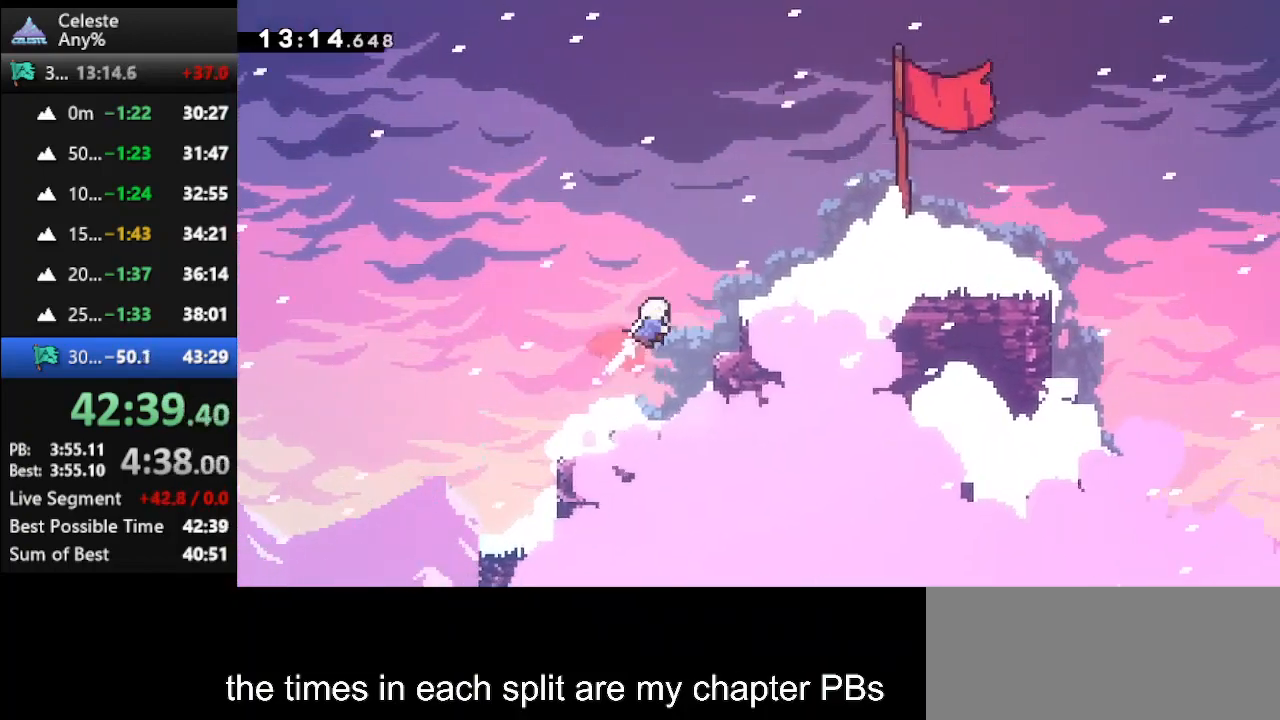
{"keys": ["right", "up"], "events": [[100, "dash", "down"], [300, "dash", "up"]]}
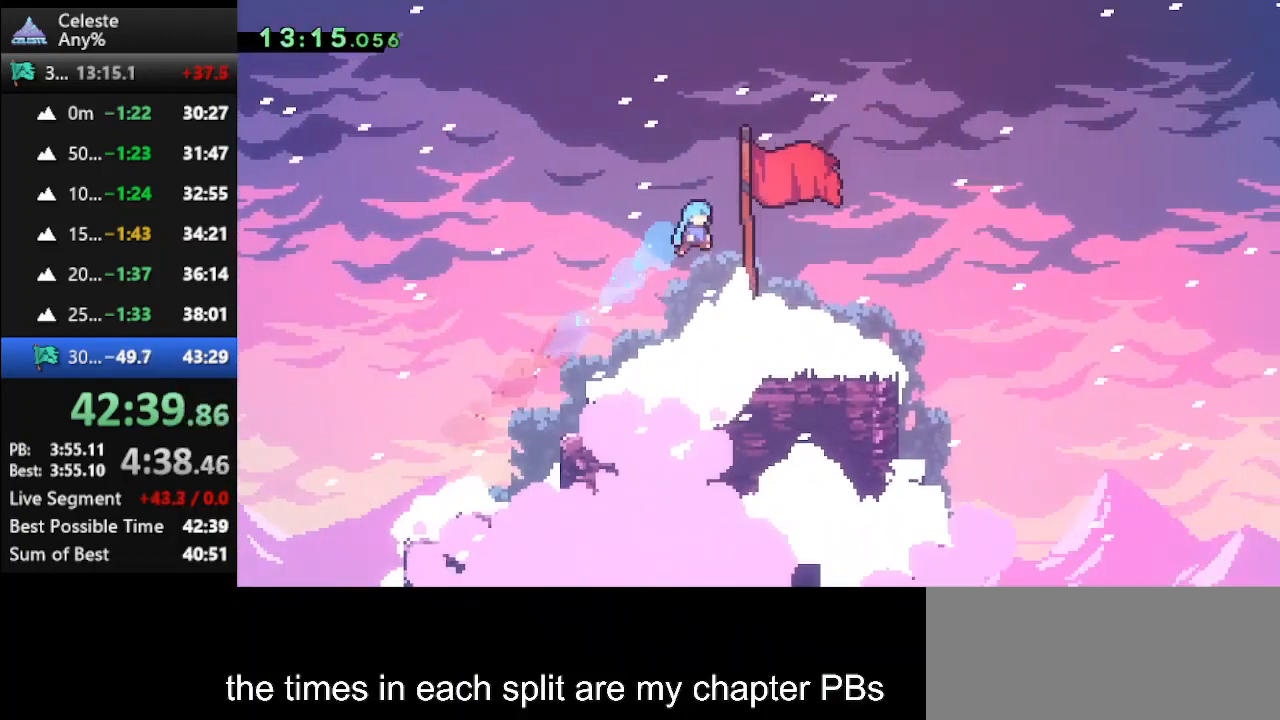
{"keys": [], "events": [[367, "up", "up"], [400, "right", "up"], [433, "down", "down"], [500, "down", "up"]]}
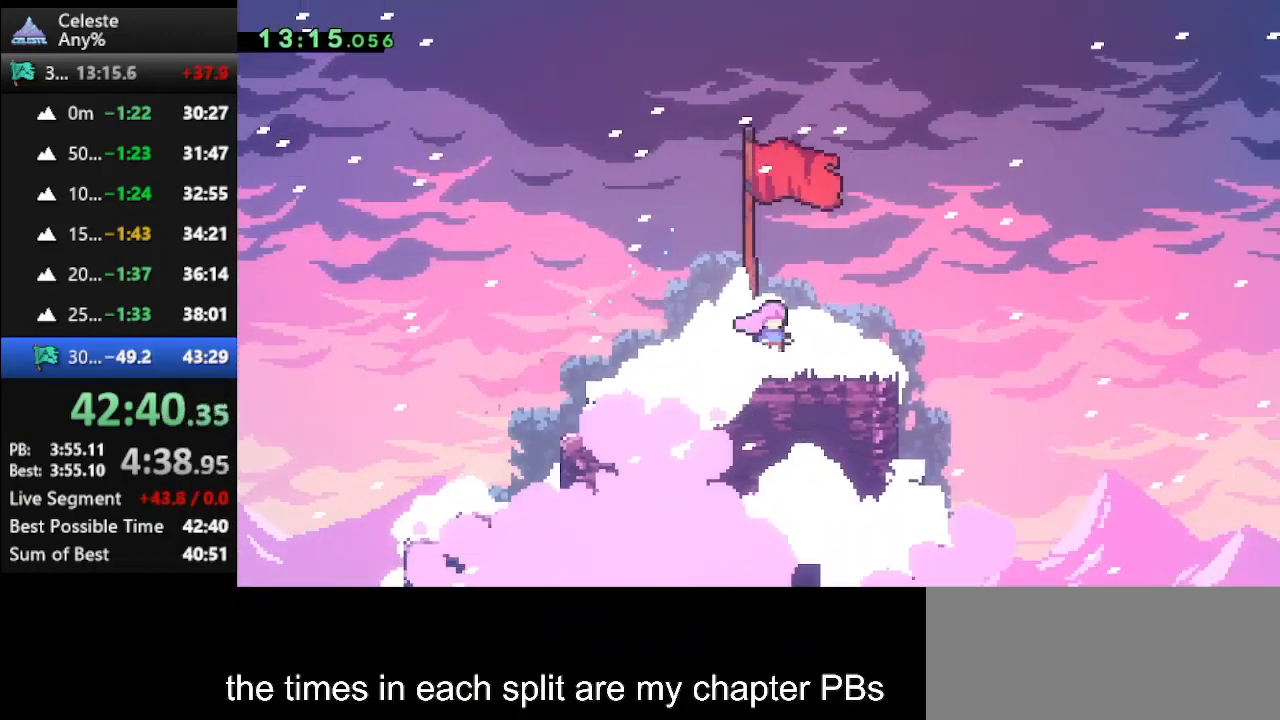
{"keys": [], "events": [[167, "down", "down"], [267, "down", "up"], [333, "climb", "down"], [367, "climb", "up"]]}